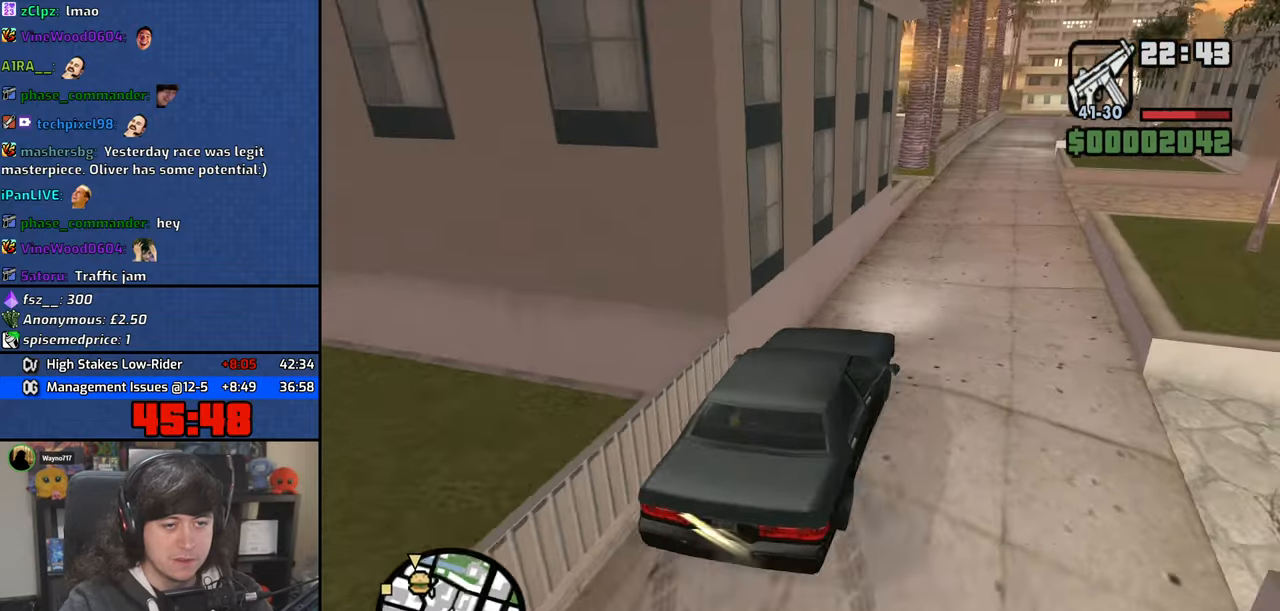
Gameplay with keyboard and mouse; each line is a JSON object with the keys and mouse buttons held at the frame after it. "events" lists presses ("down") and releases ("up") of "1", "2", "3", "4", "5", "6", "8", "a", "alt", "b", "c", "ctrl", "d", "down", "e", "escape", "f", "f1", "f2", "f3", "g", "h", "left", "n", "num2", "q", "r", "right", "s", "shift", "space", "t", "tab", "up", "v", "w", "x", "y", "z", "mouse_left", "mouse_wheel" and "mouse_right" between this image and that frame as [ms after this image, input, new state], when the widget could be followed in between. "mouse_left", "mouse_wheel", "mouse_right" = the "left", "wheel", "right" buttons of the "mouse" list. No other keys are recorded. "wheel" means that the mouse wheel is clicked or scrolled. Mouse movement is not recorded.
{"keys": ["w"], "mouse": [], "events": [[50, "d", "up"], [200, "d", "down"], [400, "d", "up"]]}
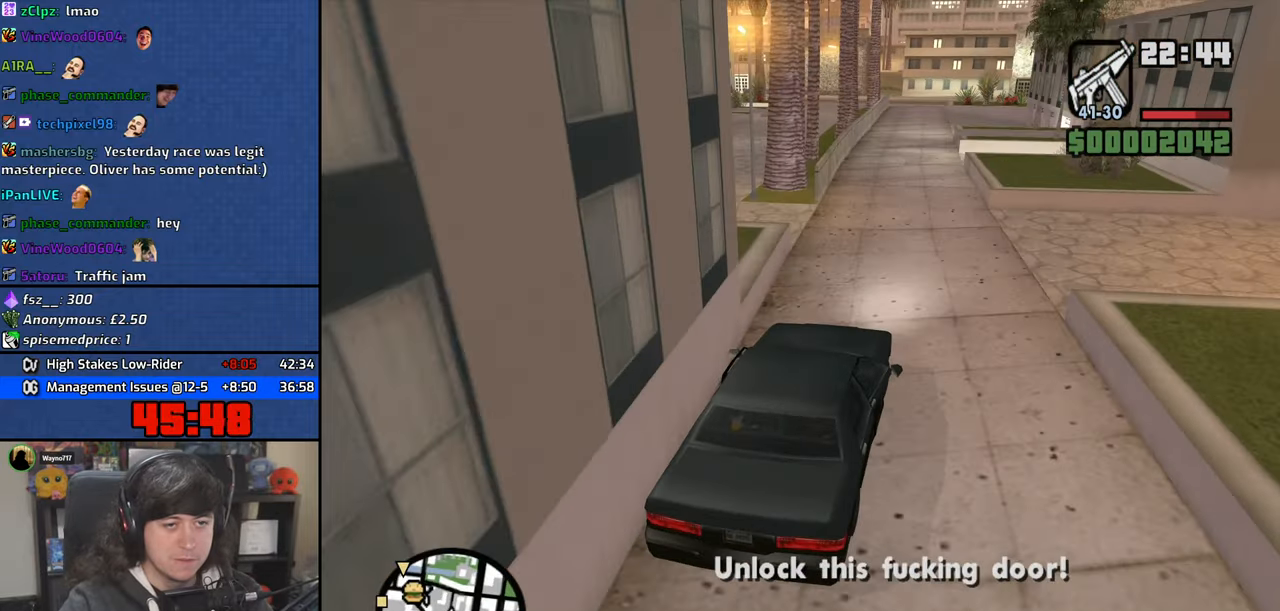
{"keys": ["w"], "mouse": [], "events": []}
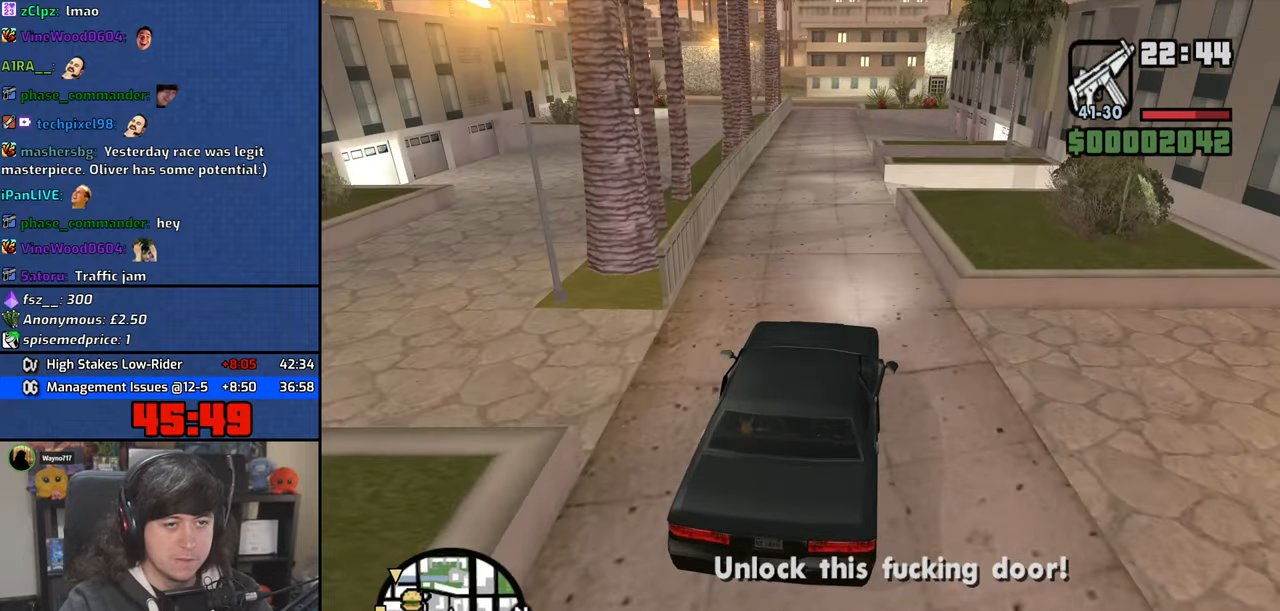
{"keys": ["w"], "mouse": [], "events": [[317, "a", "down"], [334, "a", "up"]]}
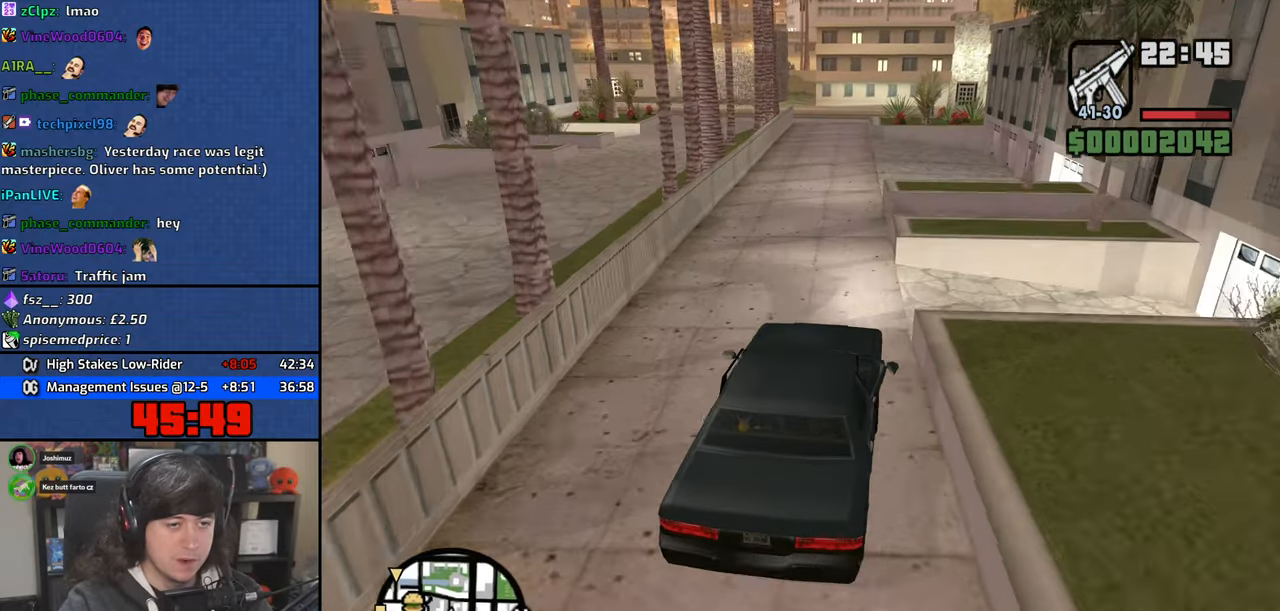
{"keys": ["w"], "mouse": [], "events": [[117, "a", "down"], [217, "a", "up"], [400, "a", "down"], [484, "a", "up"]]}
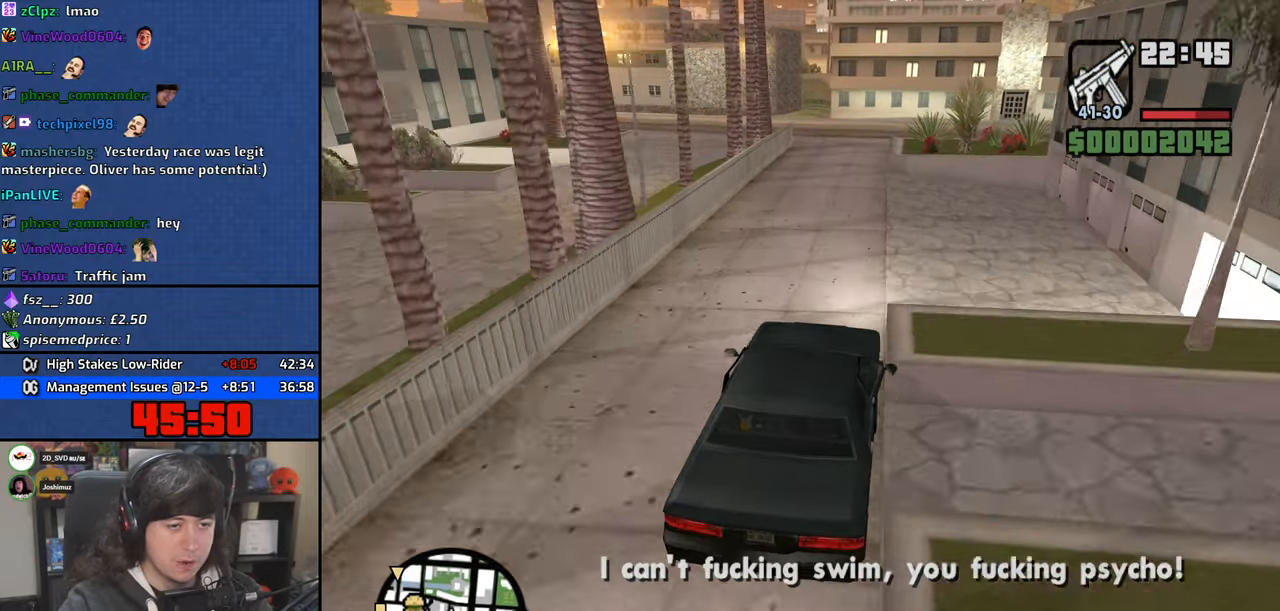
{"keys": ["w"], "mouse": [], "events": []}
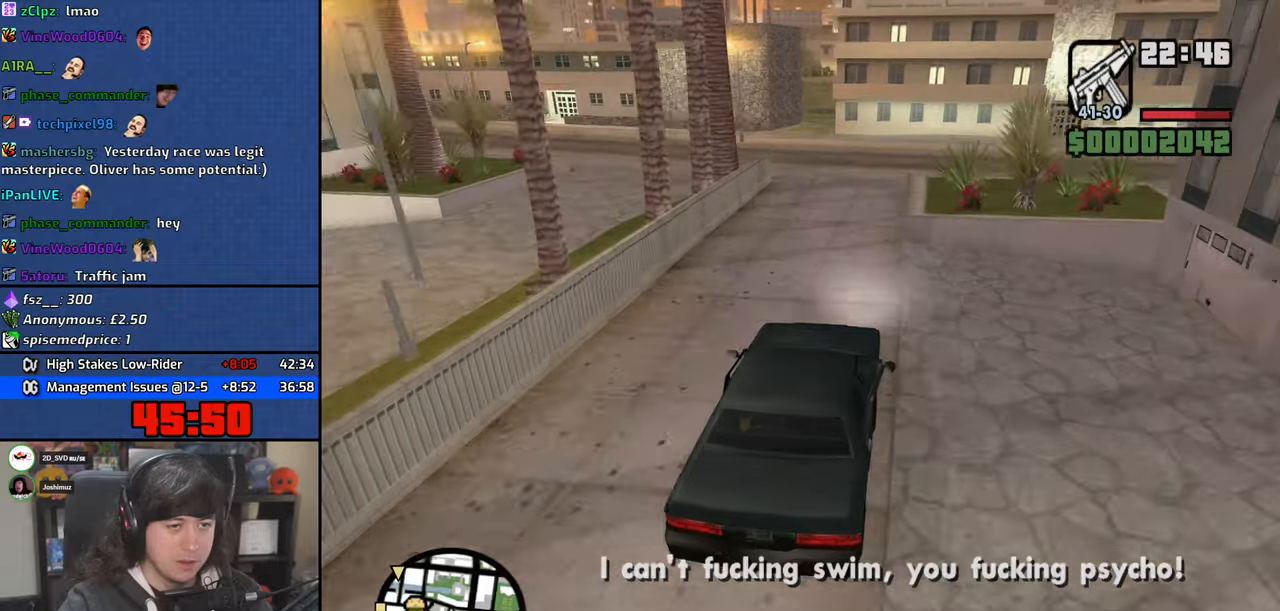
{"keys": ["a"], "mouse": [], "events": [[150, "a", "down"], [217, "w", "up"], [400, "s", "down"], [467, "s", "up"]]}
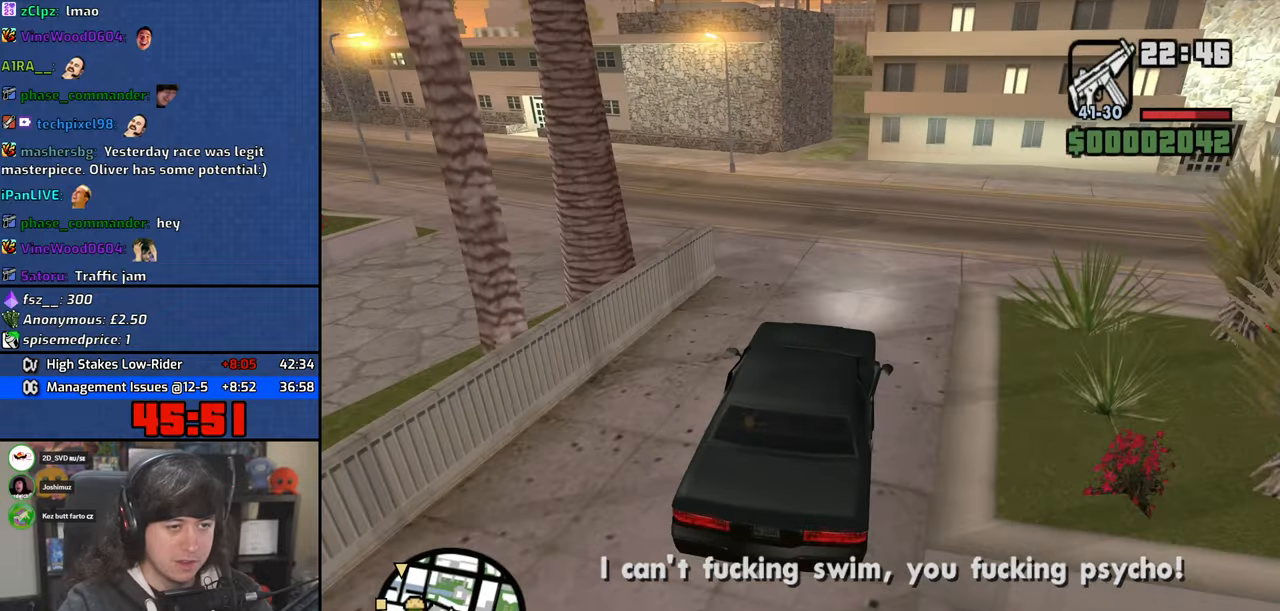
{"keys": ["a"], "mouse": [], "events": []}
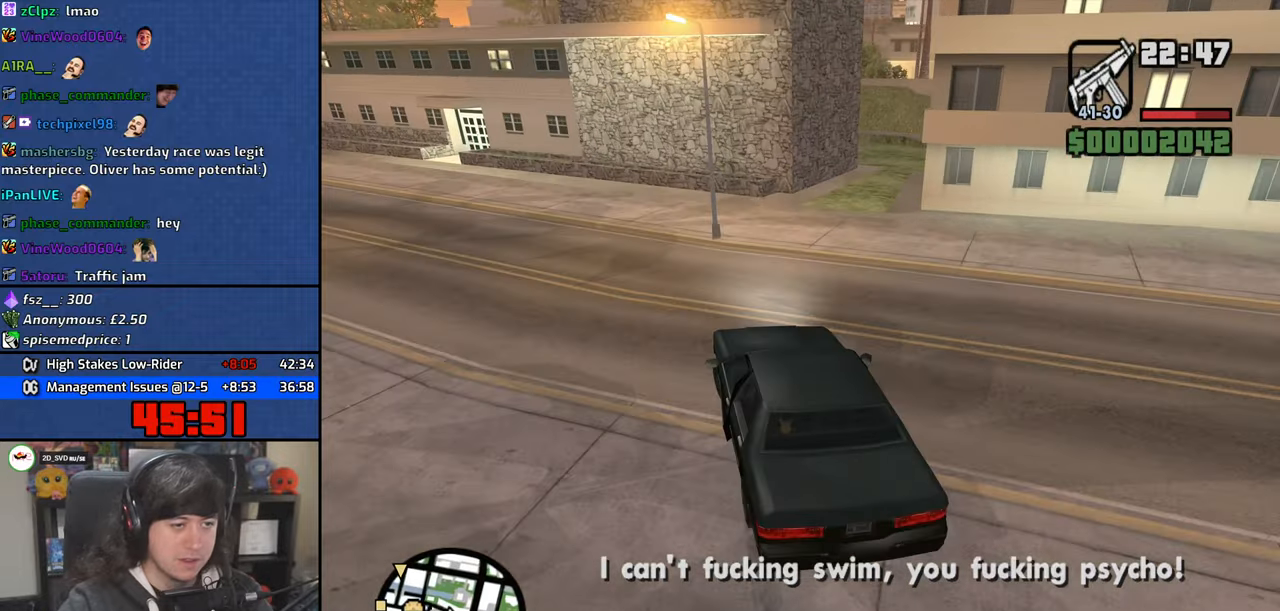
{"keys": ["w"], "mouse": [], "events": [[150, "w", "down"], [484, "a", "up"]]}
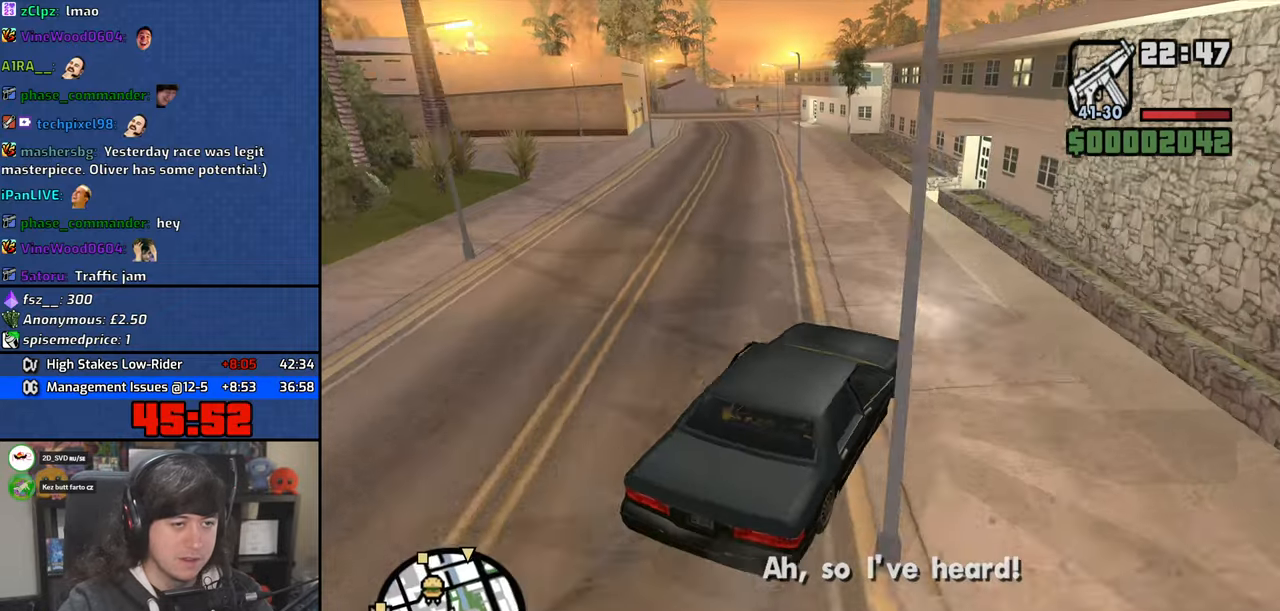
{"keys": ["a", "w"], "mouse": [], "events": [[100, "a", "down"], [267, "a", "up"], [350, "a", "down"]]}
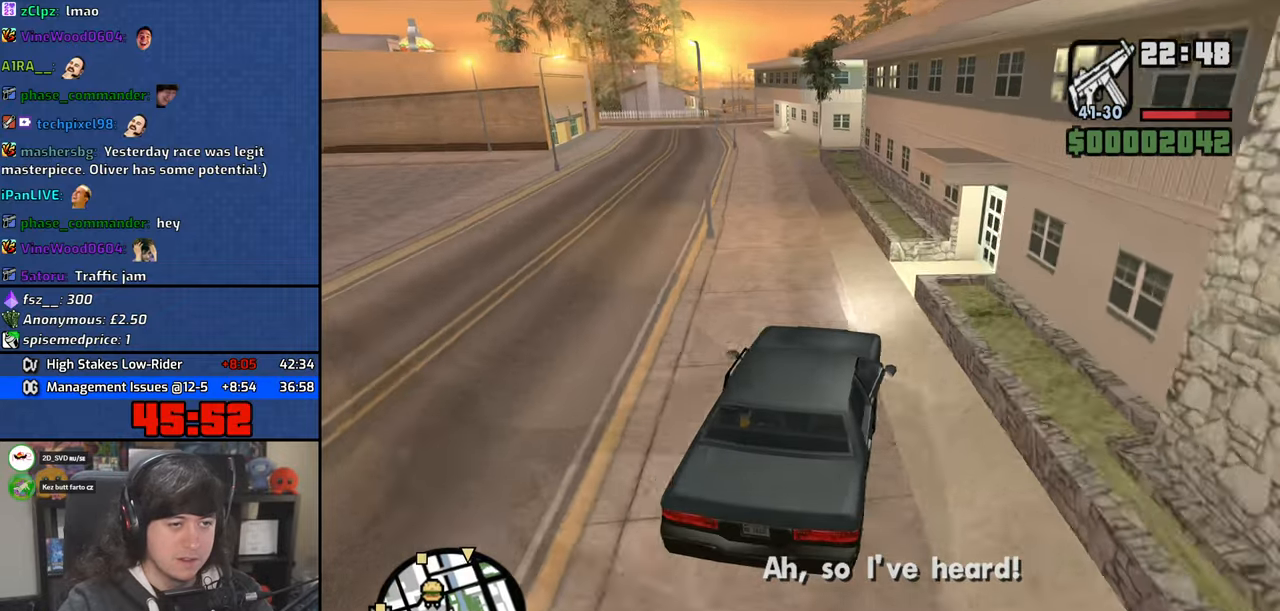
{"keys": ["a", "w"], "mouse": [], "events": []}
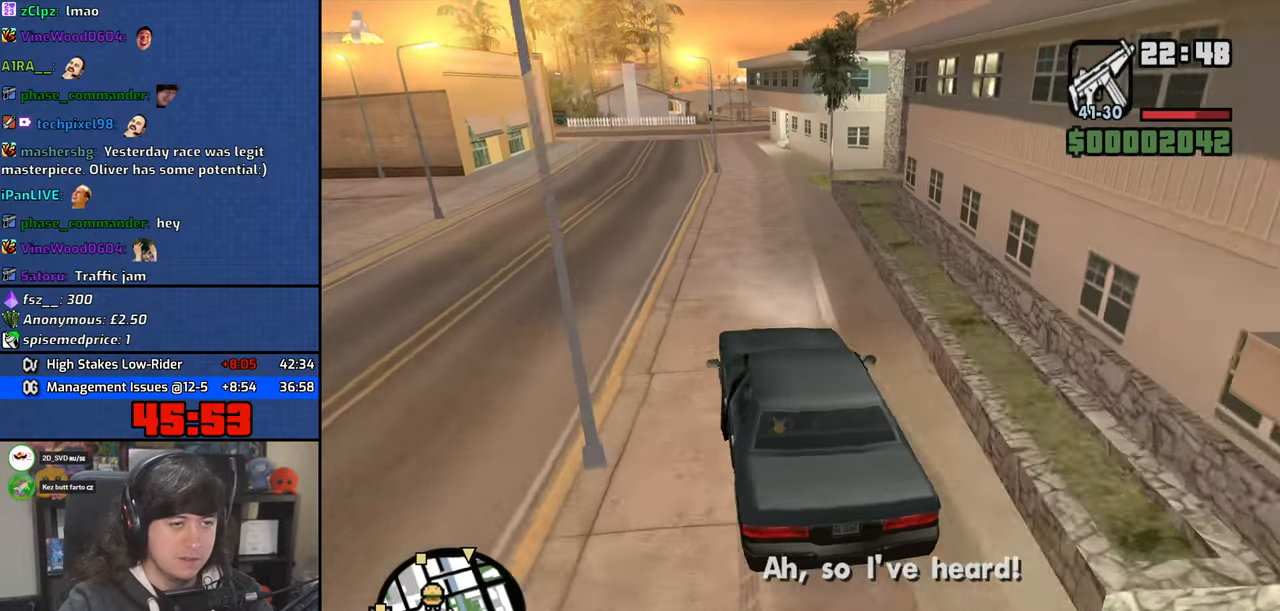
{"keys": ["d", "w"], "mouse": [], "events": [[234, "a", "up"], [267, "d", "down"]]}
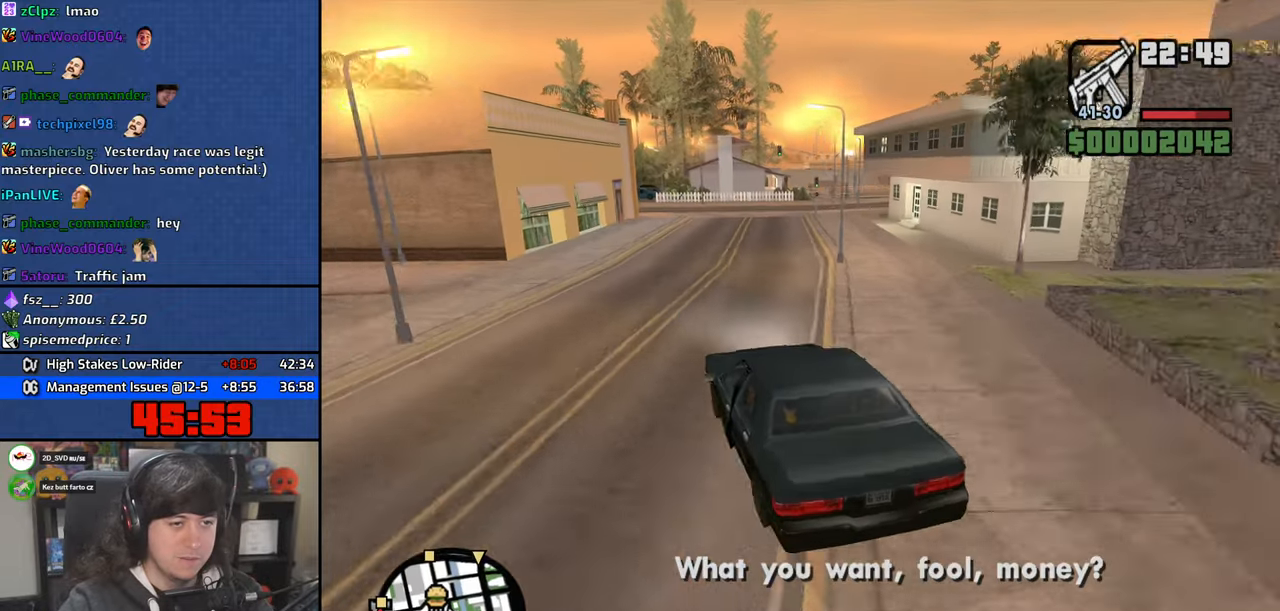
{"keys": ["d", "w"], "mouse": [], "events": []}
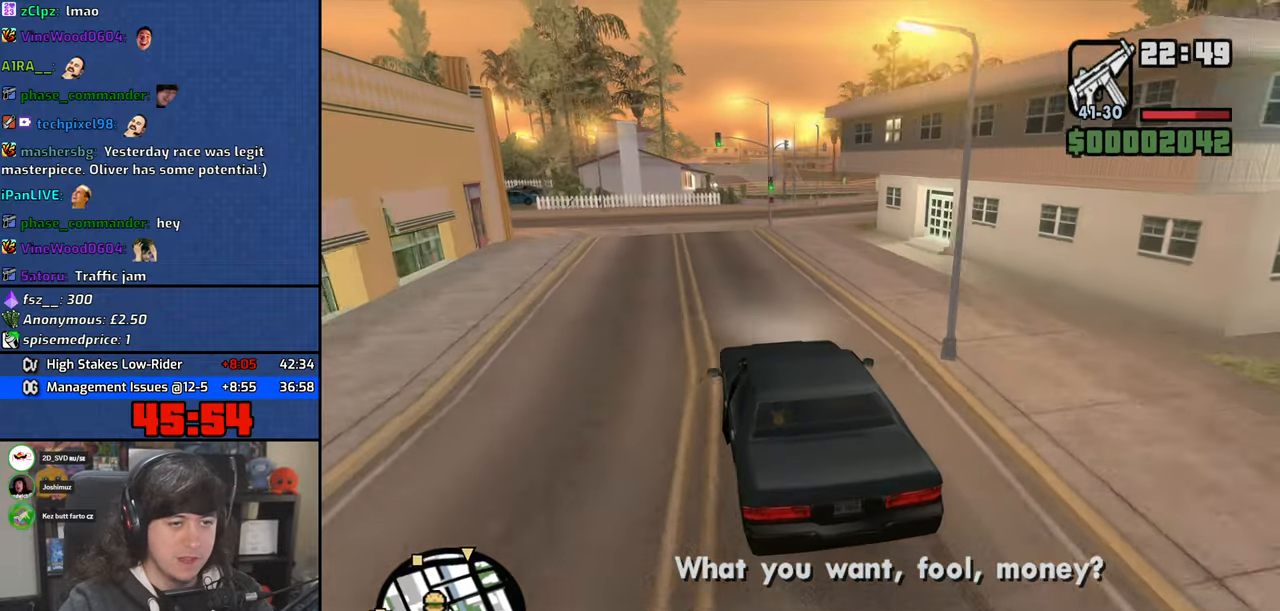
{"keys": ["d", "w"], "mouse": [], "events": [[150, "d", "up"], [217, "d", "down"], [334, "d", "up"], [434, "d", "down"]]}
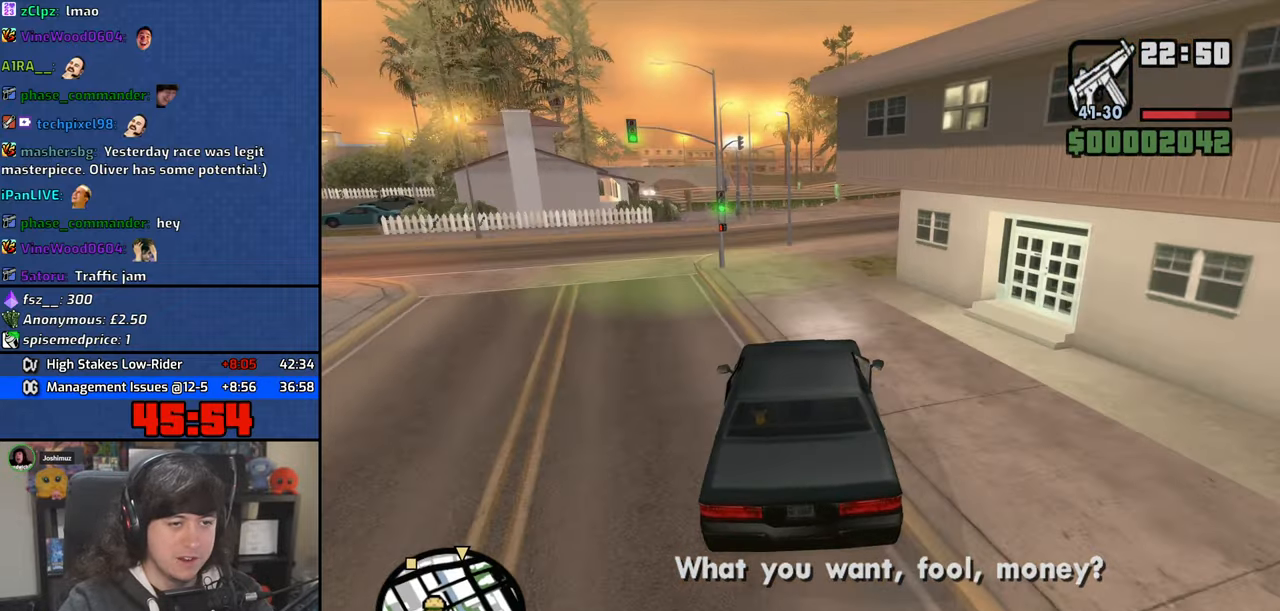
{"keys": ["w"], "mouse": [], "events": [[167, "d", "up"], [317, "a", "down"], [500, "a", "up"]]}
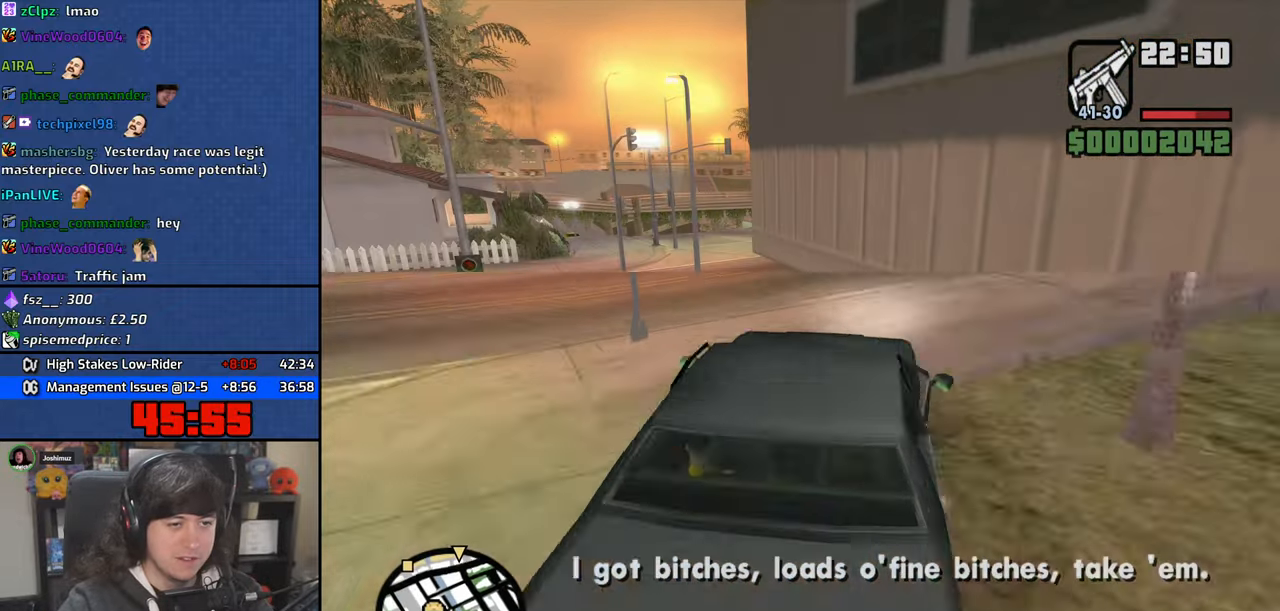
{"keys": ["a", "w"], "mouse": [], "events": [[117, "a", "down"], [250, "a", "up"], [450, "a", "down"]]}
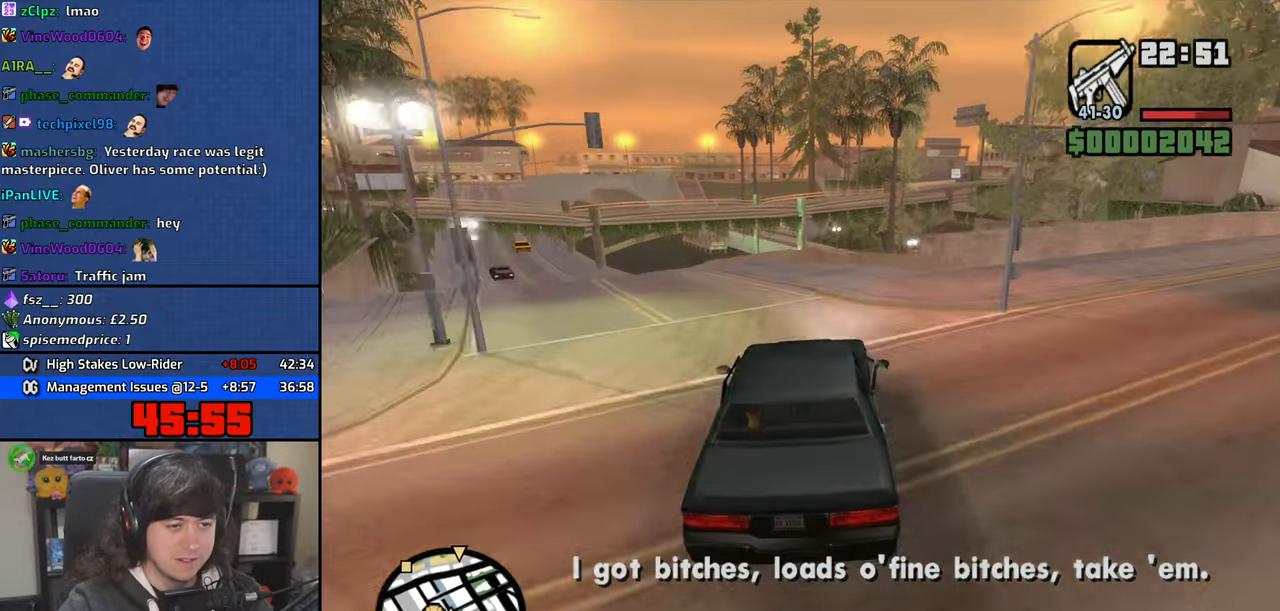
{"keys": [], "mouse": [], "events": [[84, "f", "down"], [117, "w", "up"], [150, "a", "up"], [484, "f", "up"]]}
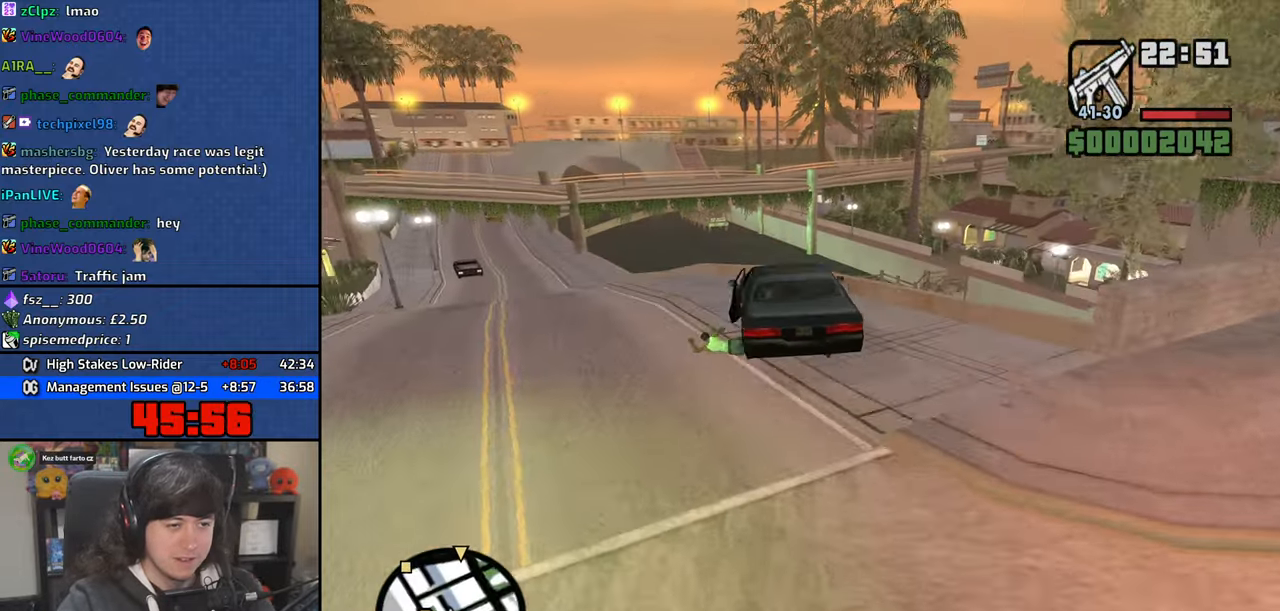
{"keys": [], "mouse": [], "events": []}
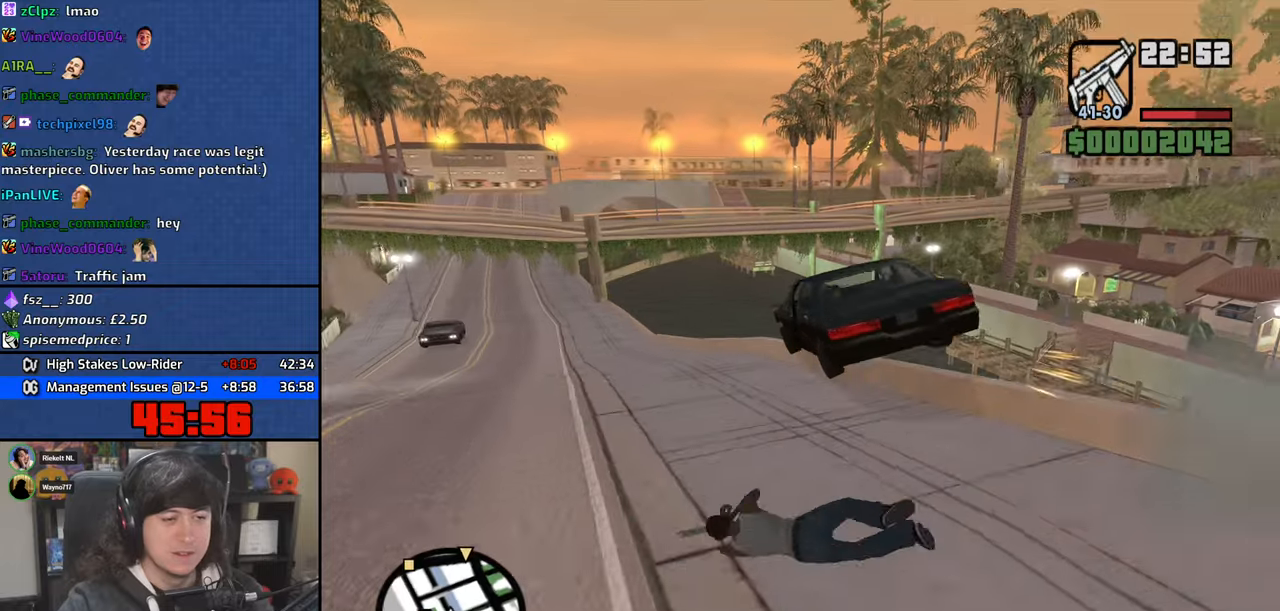
{"keys": ["d"], "mouse": [], "events": [[284, "d", "down"], [367, "space", "down"], [384, "d", "up"], [400, "a", "down"], [400, "w", "down"], [434, "space", "up"], [500, "a", "up"], [500, "d", "down"], [500, "w", "up"]]}
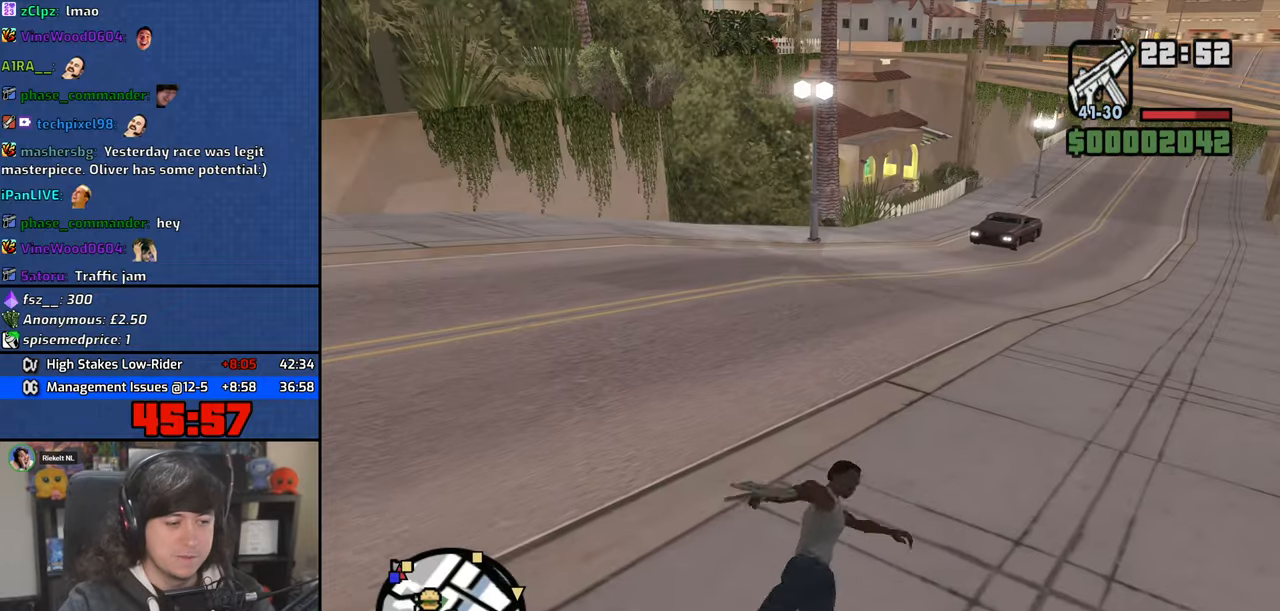
{"keys": ["a", "w"], "mouse": [], "events": [[134, "d", "up"], [134, "space", "down"], [150, "a", "down"], [150, "w", "down"], [184, "space", "up"], [250, "a", "up"], [250, "d", "down"], [250, "w", "up"], [367, "d", "up"], [367, "space", "down"], [384, "a", "down"], [384, "w", "down"], [434, "space", "up"]]}
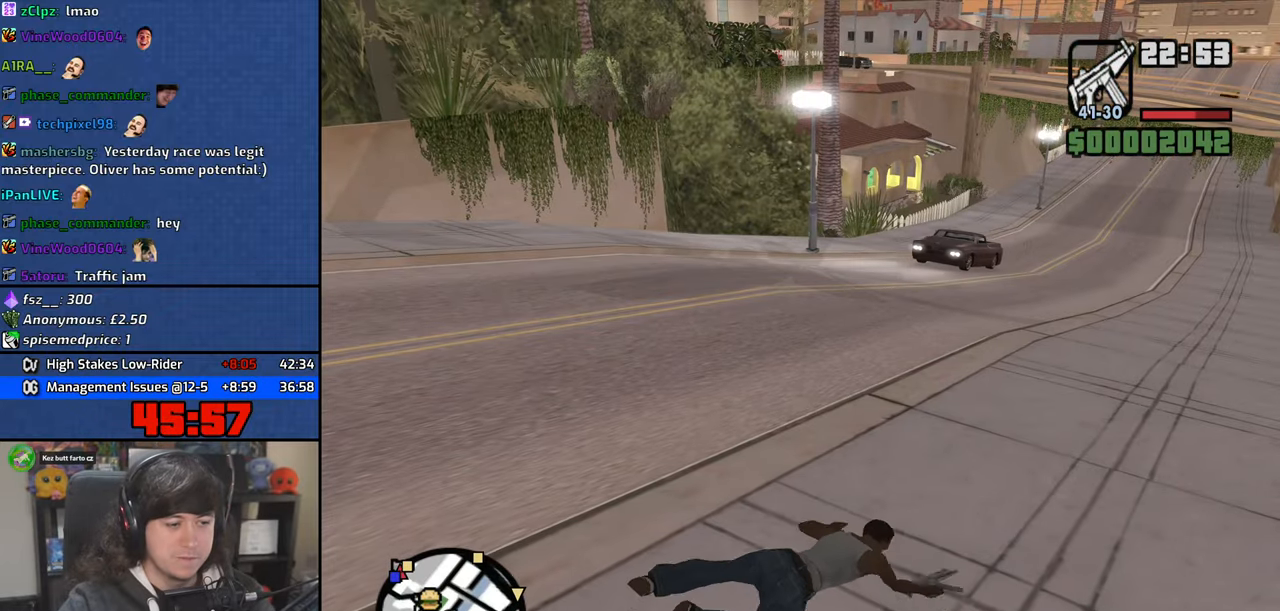
{"keys": ["w"], "mouse": [], "events": [[17, "a", "up"], [17, "d", "down"], [17, "w", "up"], [100, "space", "down"], [134, "d", "up"], [167, "a", "down"], [167, "w", "down"], [200, "space", "up"], [267, "a", "up"], [284, "d", "down"], [284, "w", "up"], [334, "space", "down"], [400, "d", "up"], [400, "w", "down"], [450, "space", "up"]]}
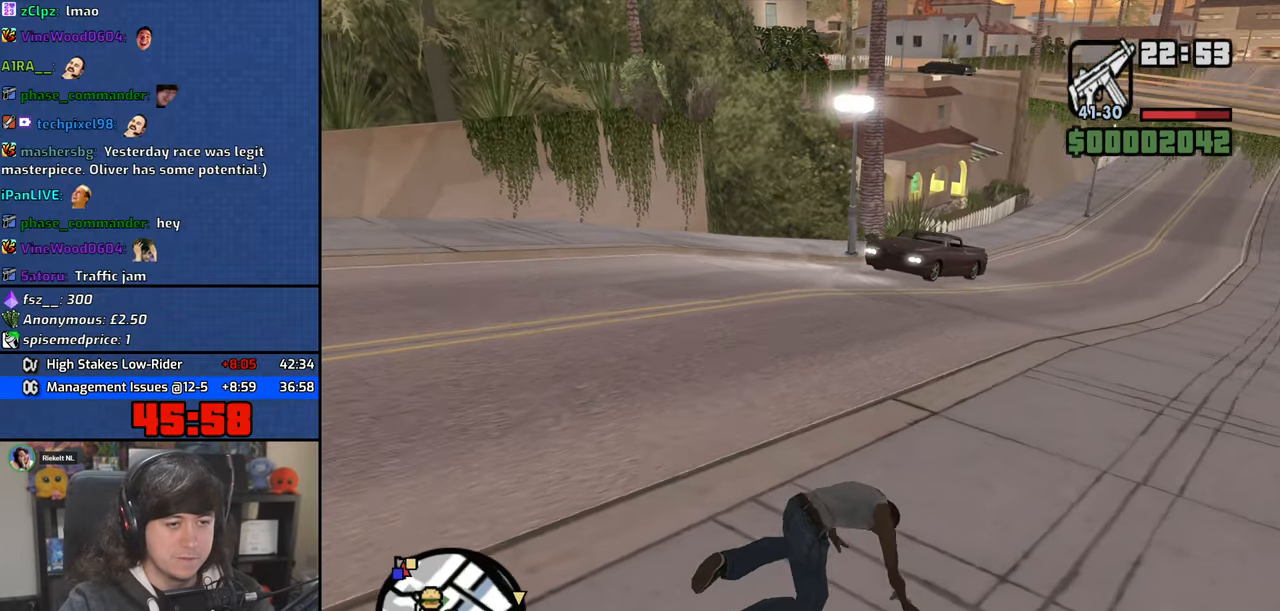
{"keys": ["d", "space", "w"], "mouse": [], "events": [[50, "d", "down"], [84, "space", "down"], [167, "space", "up"], [300, "space", "down"], [367, "space", "up"], [500, "space", "down"]]}
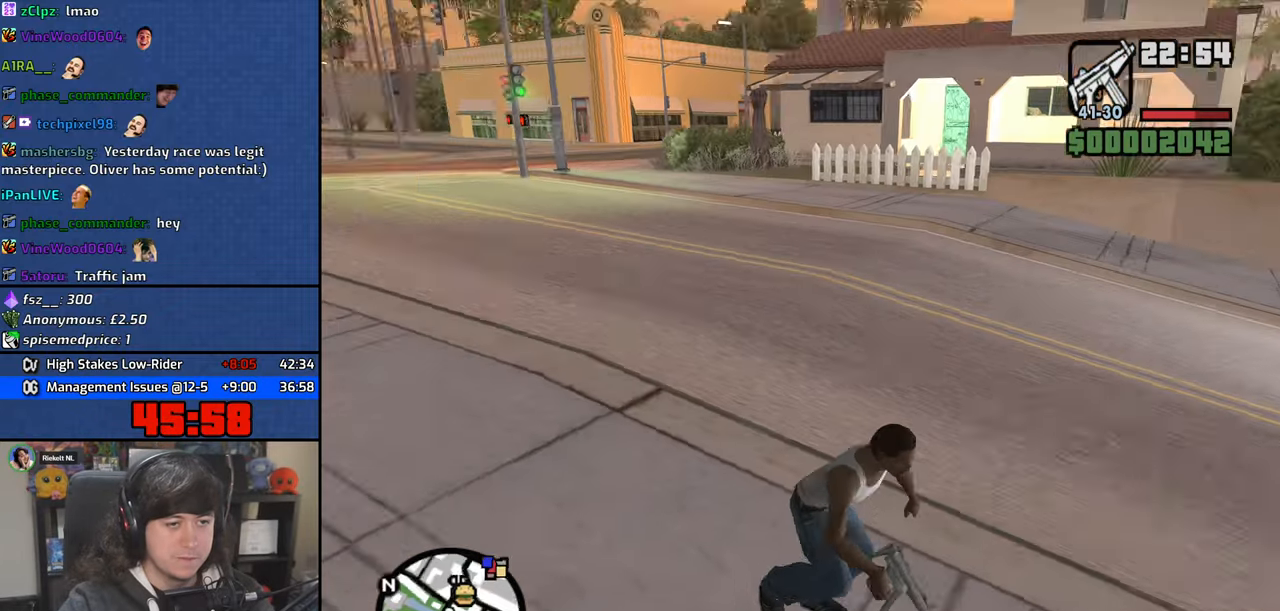
{"keys": ["a", "w"], "mouse": [], "events": [[84, "space", "up"], [217, "space", "down"], [284, "space", "up"], [384, "d", "up"], [434, "space", "down"], [450, "a", "down"], [500, "space", "up"]]}
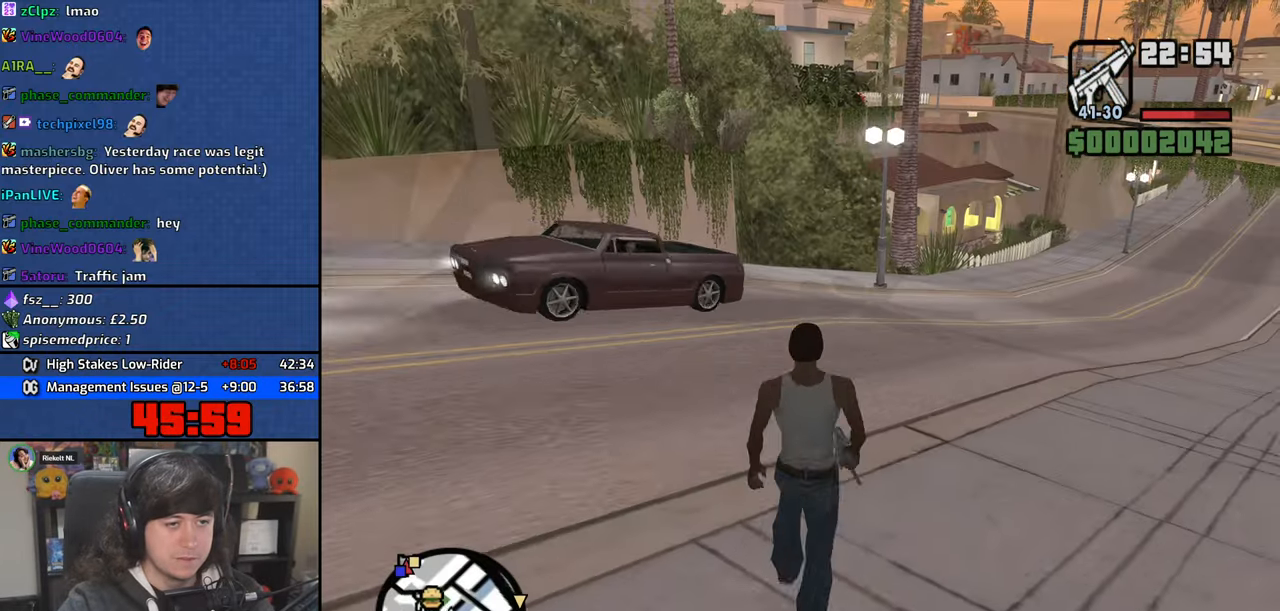
{"keys": ["a", "space", "w"], "mouse": [], "events": [[117, "space", "down"], [200, "space", "up"], [317, "space", "down"], [400, "space", "up"], [500, "space", "down"]]}
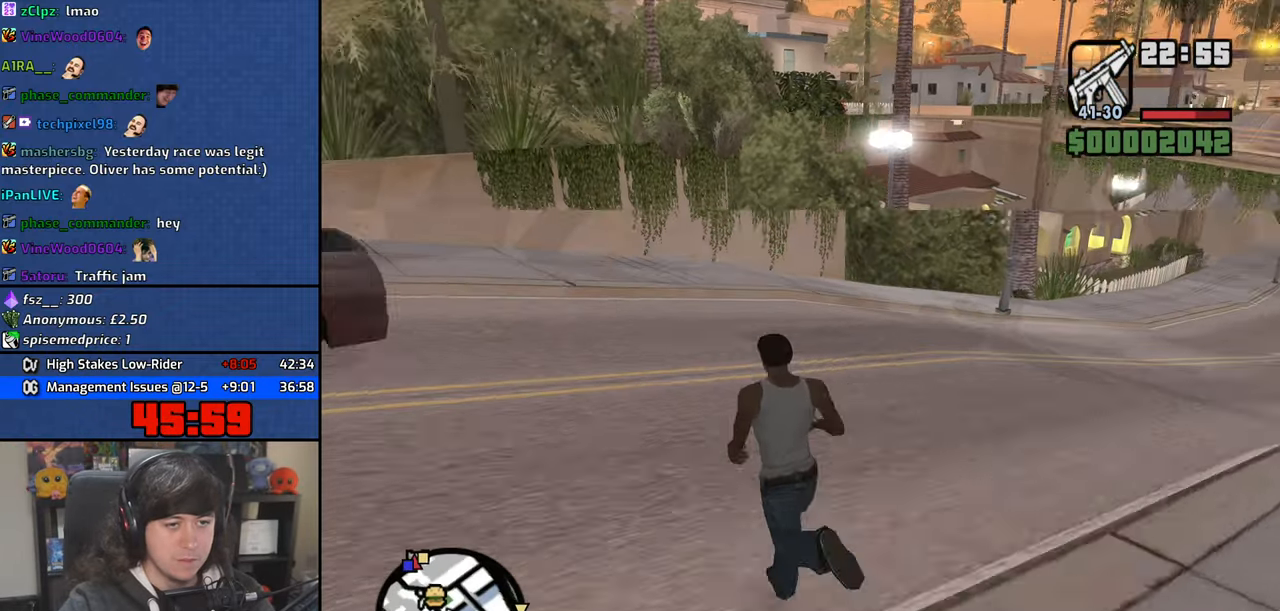
{"keys": ["a", "w"], "mouse": [], "events": [[67, "space", "up"], [184, "space", "down"], [267, "space", "up"], [384, "space", "down"], [450, "space", "up"]]}
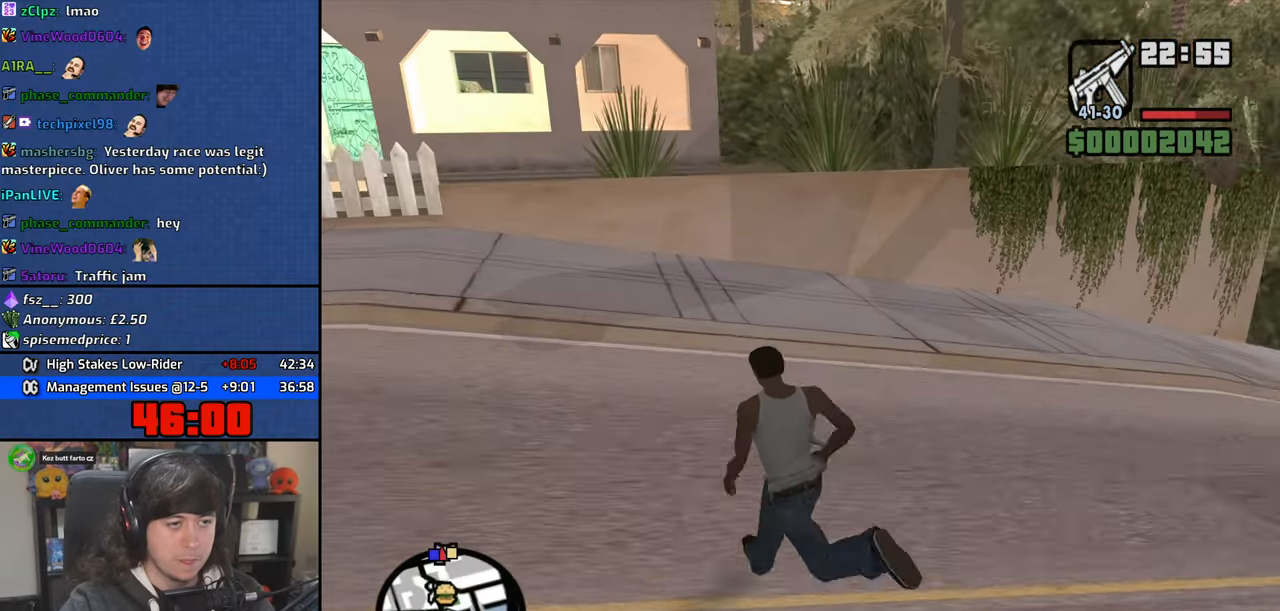
{"keys": ["shift", "w"], "mouse": [], "events": [[84, "space", "down"], [167, "space", "up"], [284, "space", "down"], [300, "a", "up"], [384, "space", "up"], [500, "shift", "down"]]}
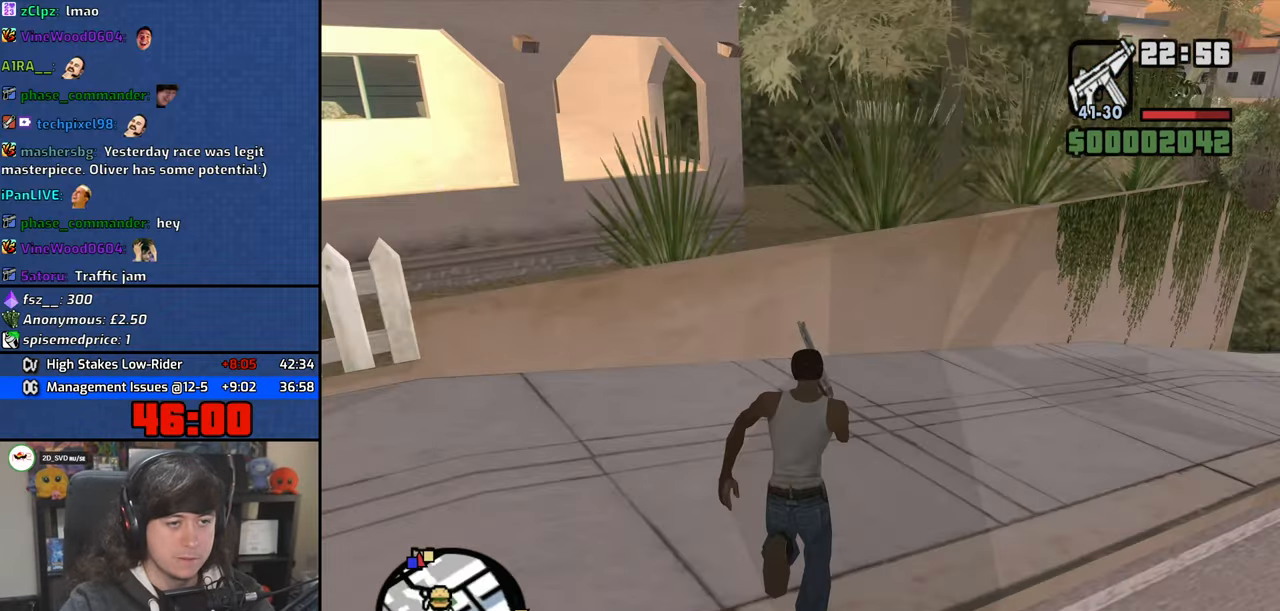
{"keys": ["space", "w"], "mouse": [], "events": [[250, "shift", "up"], [484, "space", "down"]]}
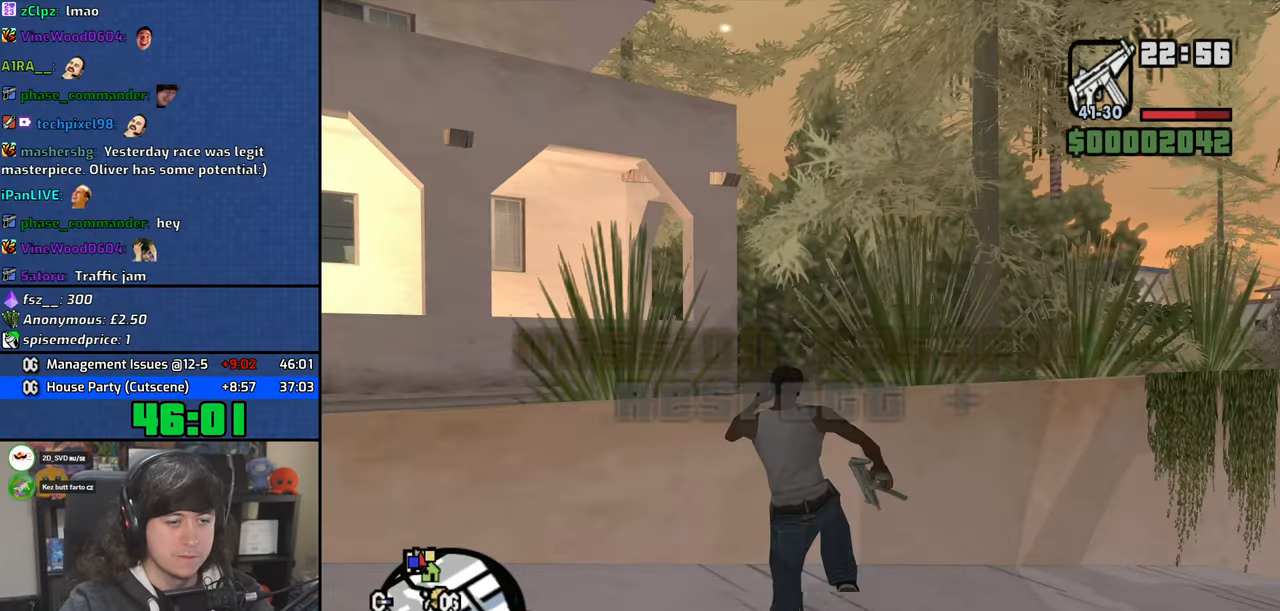
{"keys": ["space", "w"], "mouse": [], "events": [[84, "space", "up"], [217, "space", "down"], [317, "space", "up"], [450, "space", "down"]]}
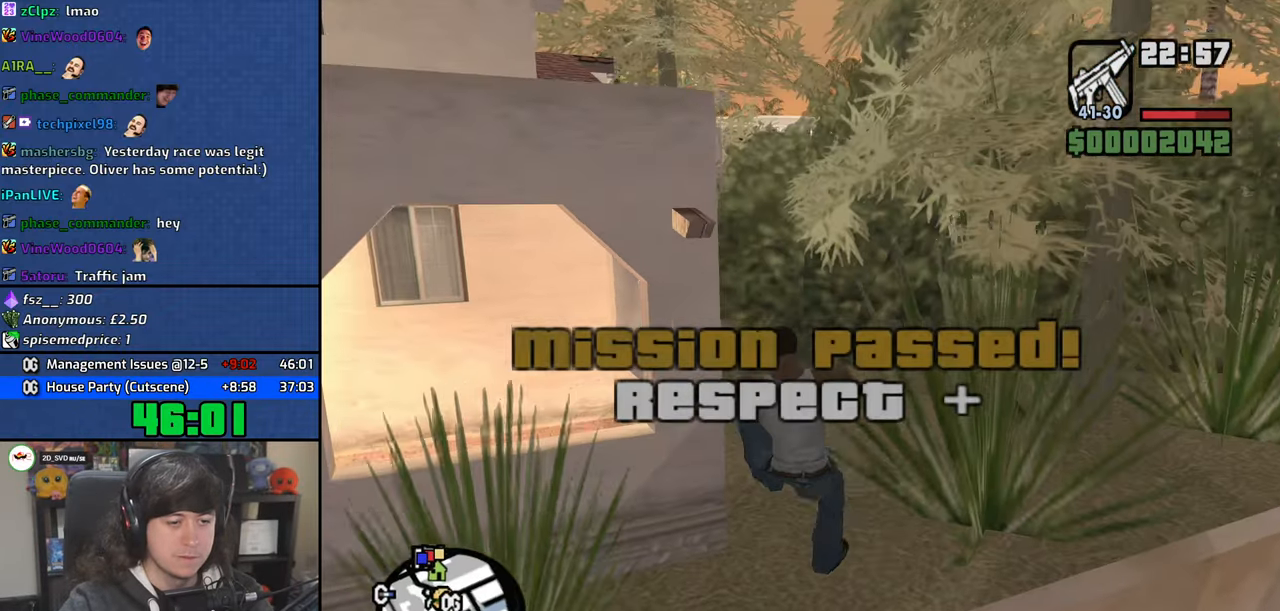
{"keys": ["w"], "mouse": [], "events": [[34, "space", "up"], [167, "space", "down"], [250, "space", "up"], [367, "space", "down"], [434, "space", "up"]]}
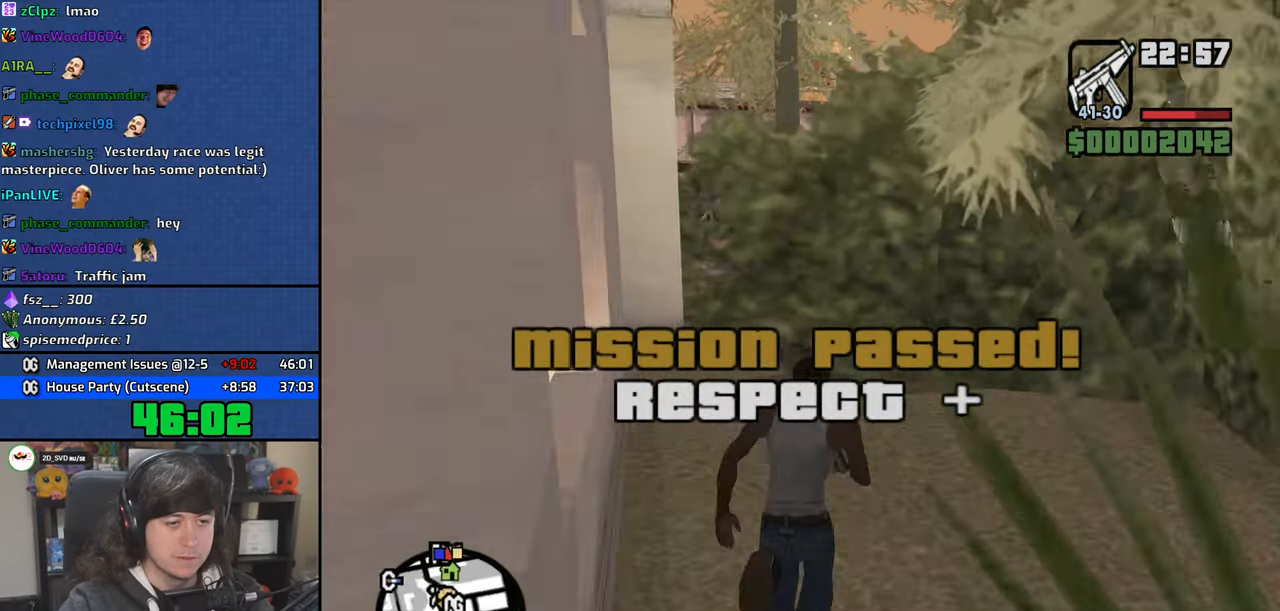
{"keys": ["w"], "mouse": [], "events": [[50, "space", "down"], [117, "space", "up"], [234, "space", "down"], [300, "space", "up"], [417, "space", "down"], [500, "space", "up"]]}
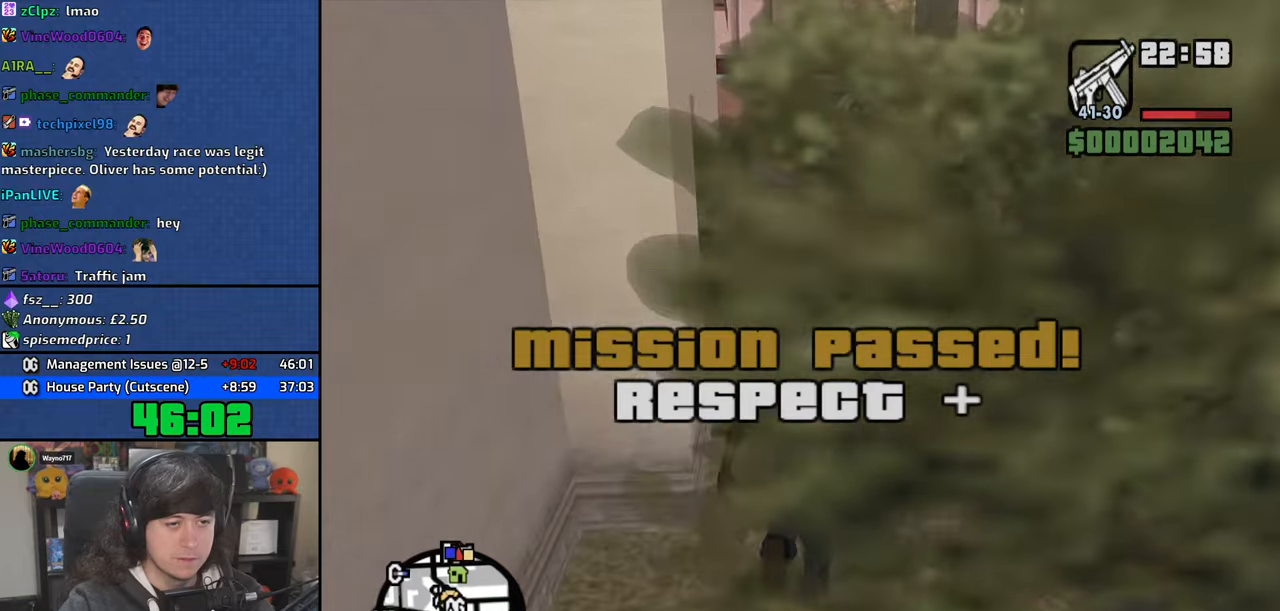
{"keys": ["w"], "mouse": [], "events": [[117, "space", "down"], [184, "space", "up"], [317, "space", "down"], [384, "space", "up"]]}